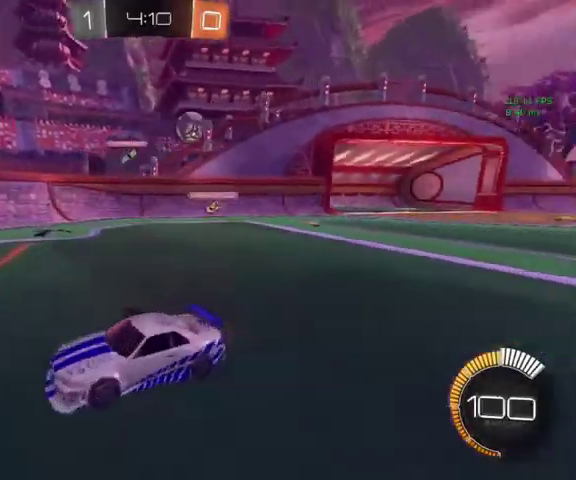
Gameplay with a controller (Xbox layout); each line is a JSON object with the inputs held at the frame after it. "events" lists button and stick changes between this image and that frame as [ms after this image, input, new state], when the widget could be followed in between.
{"buttons": ["B"], "left_stick": "up-left", "right_stick": "center", "events": [[100, "L1", "down"], [200, "L1", "up"], [233, "B", "down"]]}
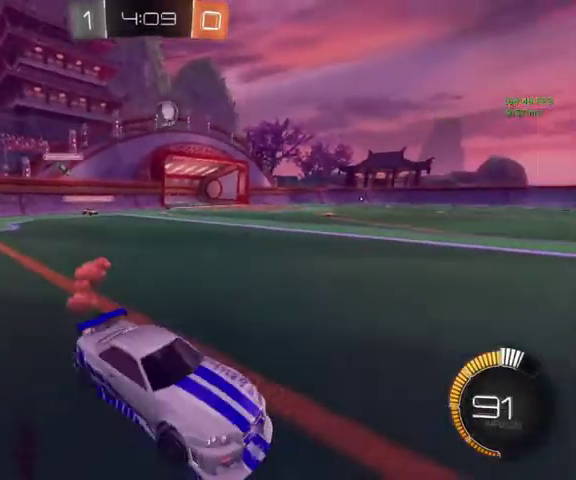
{"buttons": ["B"], "left_stick": "up-left", "right_stick": "center", "events": []}
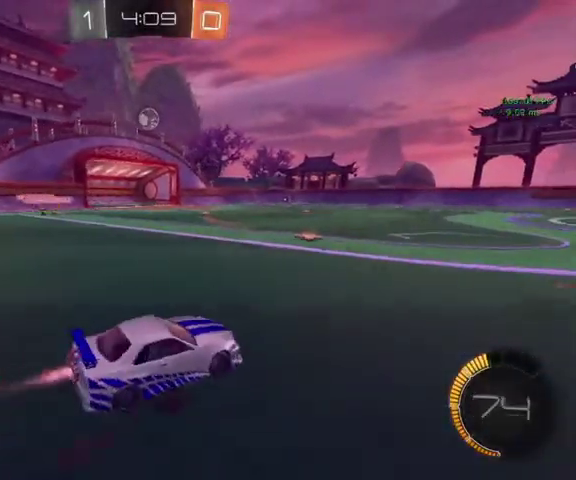
{"buttons": ["B", "L1"], "left_stick": "down", "right_stick": "center", "events": [[100, "A", "down"], [133, "L1", "down"], [167, "left_stick", "up"], [200, "A", "up"], [267, "A", "down"], [333, "left_stick", "down-left"], [400, "A", "up"], [400, "left_stick", "down"]]}
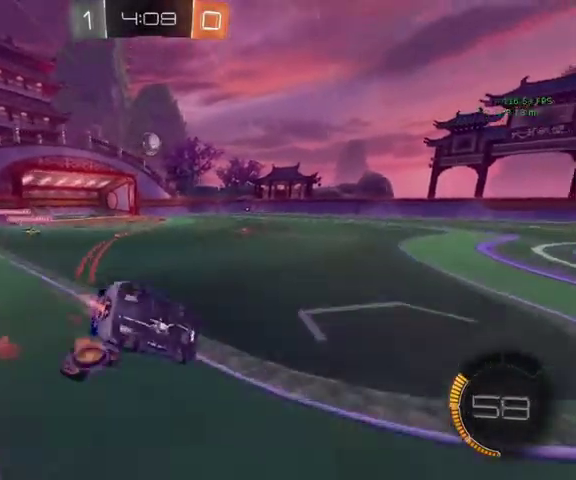
{"buttons": ["L1"], "left_stick": "down", "right_stick": "center", "events": [[67, "left_stick", "left"], [167, "B", "up"], [267, "left_stick", "down"]]}
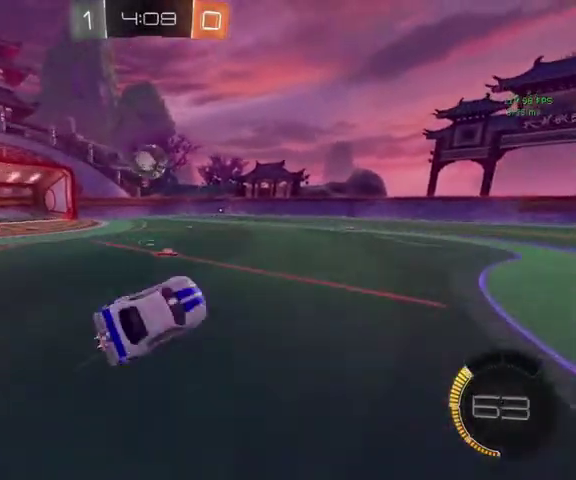
{"buttons": ["A", "R1"], "left_stick": "down-right", "right_stick": "center", "events": [[33, "L1", "up"], [100, "left_stick", "center"], [233, "left_stick", "up-left"], [433, "A", "down"], [433, "left_stick", "down-right"], [500, "R1", "down"]]}
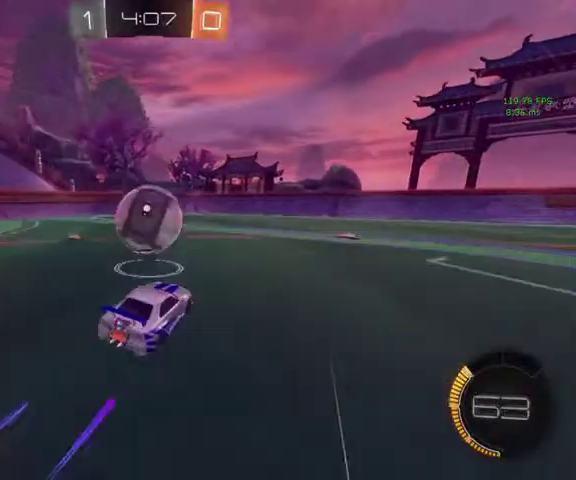
{"buttons": ["L1"], "left_stick": "up-left", "right_stick": "center", "events": [[133, "A", "up"], [133, "left_stick", "center"], [167, "R1", "up"], [467, "L1", "down"], [500, "left_stick", "up-left"]]}
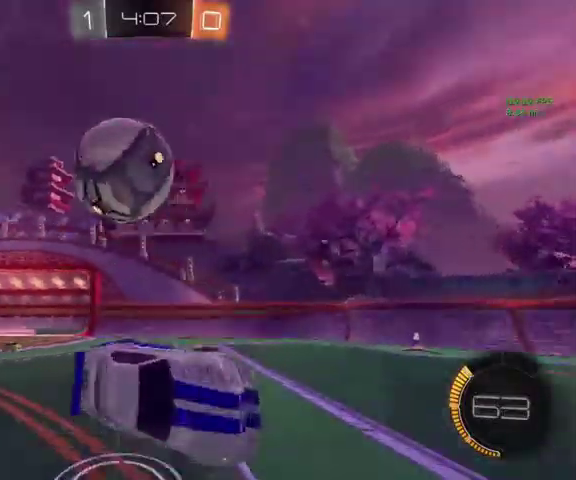
{"buttons": ["R1"], "left_stick": "center", "right_stick": "center", "events": [[100, "Y", "down"], [133, "L1", "up"], [200, "left_stick", "center"], [233, "Y", "up"], [467, "R1", "down"]]}
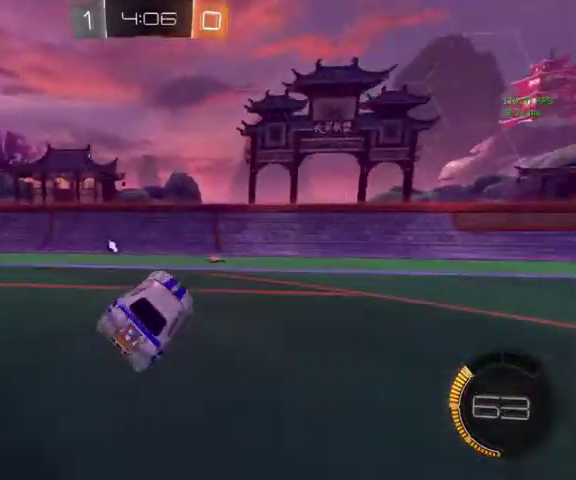
{"buttons": ["B"], "left_stick": "up-right", "right_stick": "center", "events": [[67, "R1", "up"], [167, "left_stick", "up-right"], [300, "L1", "down"], [433, "L1", "up"], [467, "B", "down"]]}
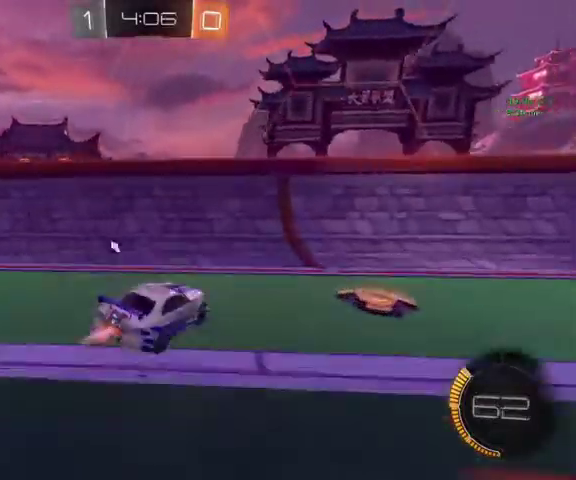
{"buttons": ["B"], "left_stick": "up", "right_stick": "center", "events": [[500, "left_stick", "up"]]}
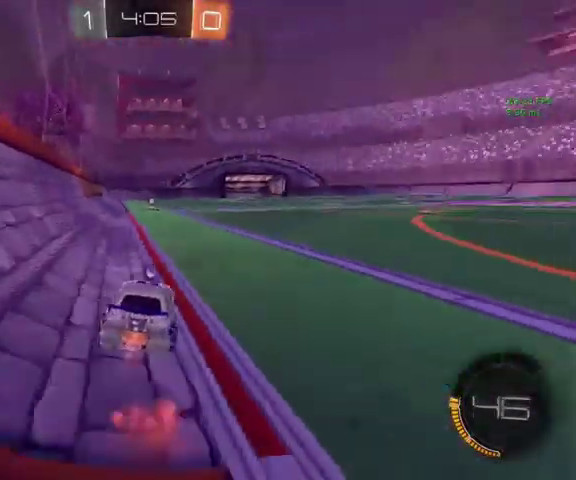
{"buttons": ["A"], "left_stick": "up", "right_stick": "center", "events": [[300, "B", "up"], [400, "left_stick", "up-left"], [467, "A", "down"], [500, "left_stick", "up"]]}
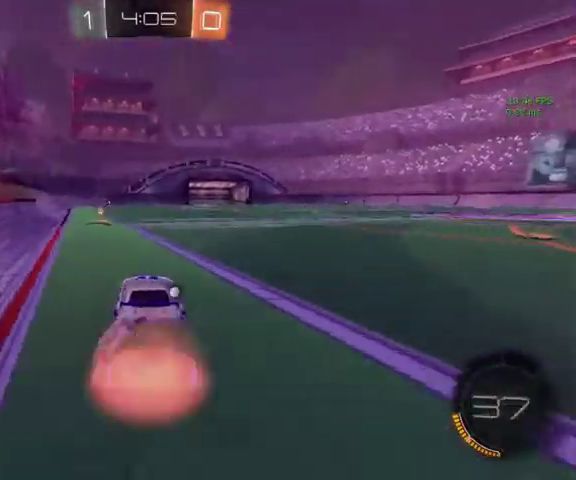
{"buttons": ["L1"], "left_stick": "left", "right_stick": "center", "events": [[33, "L1", "down"], [67, "A", "up"], [133, "A", "down"], [133, "left_stick", "up-right"], [200, "left_stick", "down-right"], [233, "A", "up"], [467, "left_stick", "left"]]}
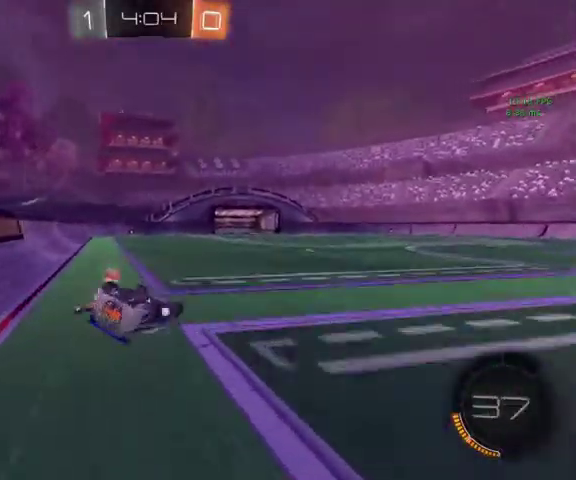
{"buttons": [], "left_stick": "center", "right_stick": "center", "events": [[100, "left_stick", "down-left"], [333, "left_stick", "left"], [433, "L1", "up"], [467, "left_stick", "center"]]}
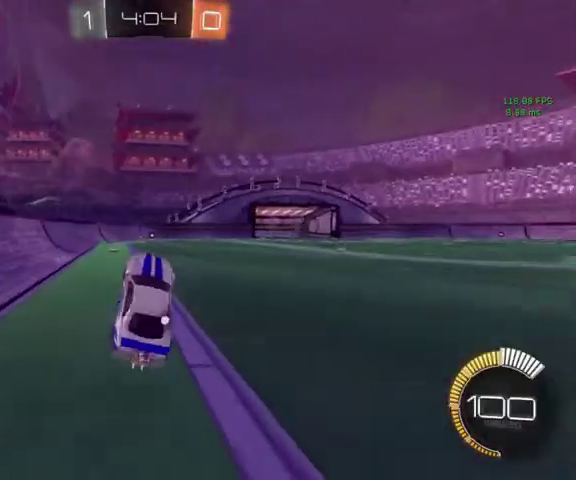
{"buttons": [], "left_stick": "up", "right_stick": "center", "events": [[200, "left_stick", "up"]]}
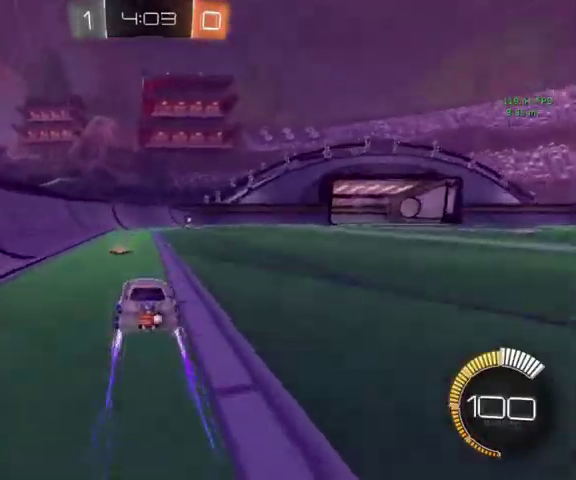
{"buttons": [], "left_stick": "up", "right_stick": "center", "events": [[200, "Y", "down"], [333, "Y", "up"]]}
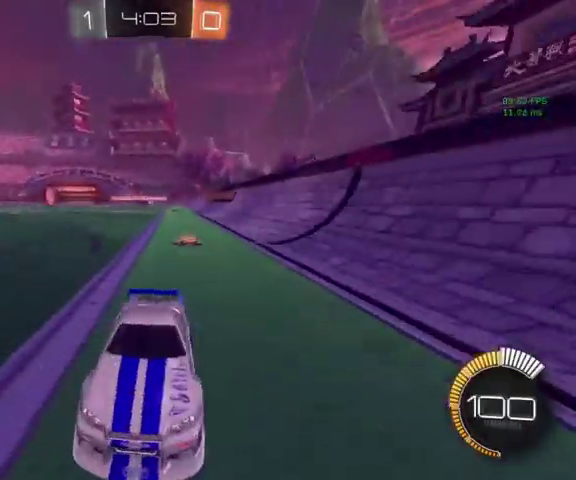
{"buttons": [], "left_stick": "up", "right_stick": "center", "events": []}
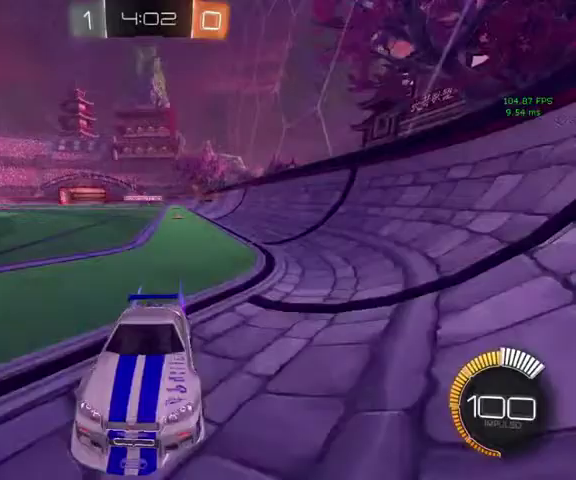
{"buttons": [], "left_stick": "up-right", "right_stick": "center", "events": [[100, "left_stick", "up-right"], [200, "L1", "down"], [367, "L1", "up"]]}